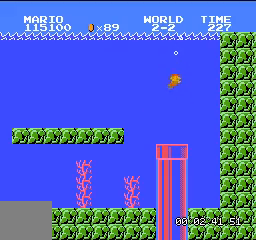
Gameplay with a controller (Nintendo layout); each line is a JSON object with the inputs held at the frame after it. "events" lists button and stick changes between this image and that frame as [ms after this image, input, new state], when the widget could be followed in between. Not read: L3 R3.
{"buttons": [], "events": [[167, "DPAD_LEFT", "down"], [367, "DPAD_LEFT", "up"]]}
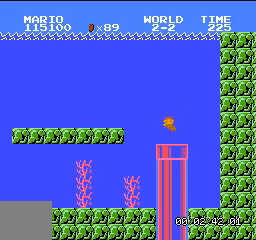
{"buttons": ["DPAD_RIGHT"], "events": [[433, "DPAD_RIGHT", "down"]]}
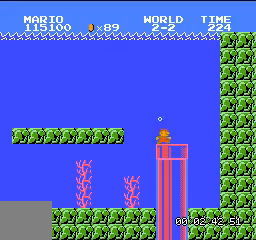
{"buttons": [], "events": [[167, "DPAD_RIGHT", "up"]]}
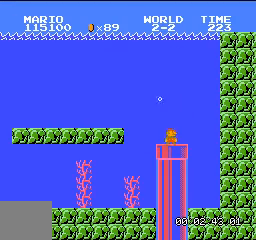
{"buttons": [], "events": [[166, "DPAD_DOWN", "down"], [333, "DPAD_DOWN", "up"]]}
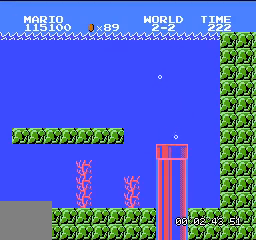
{"buttons": [], "events": []}
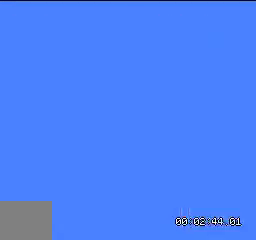
{"buttons": ["DPAD_LEFT"], "events": [[400, "DPAD_LEFT", "down"]]}
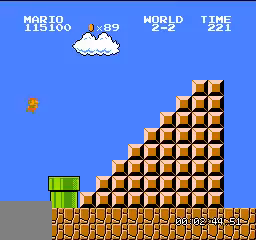
{"buttons": ["DPAD_LEFT"], "events": []}
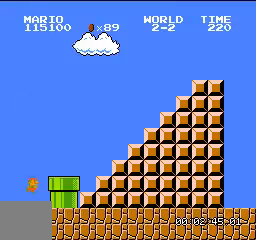
{"buttons": ["B", "DPAD_RIGHT"], "events": [[33, "DPAD_RIGHT", "down"], [66, "B", "down"], [200, "A", "down"], [367, "A", "up"], [467, "DPAD_LEFT", "up"]]}